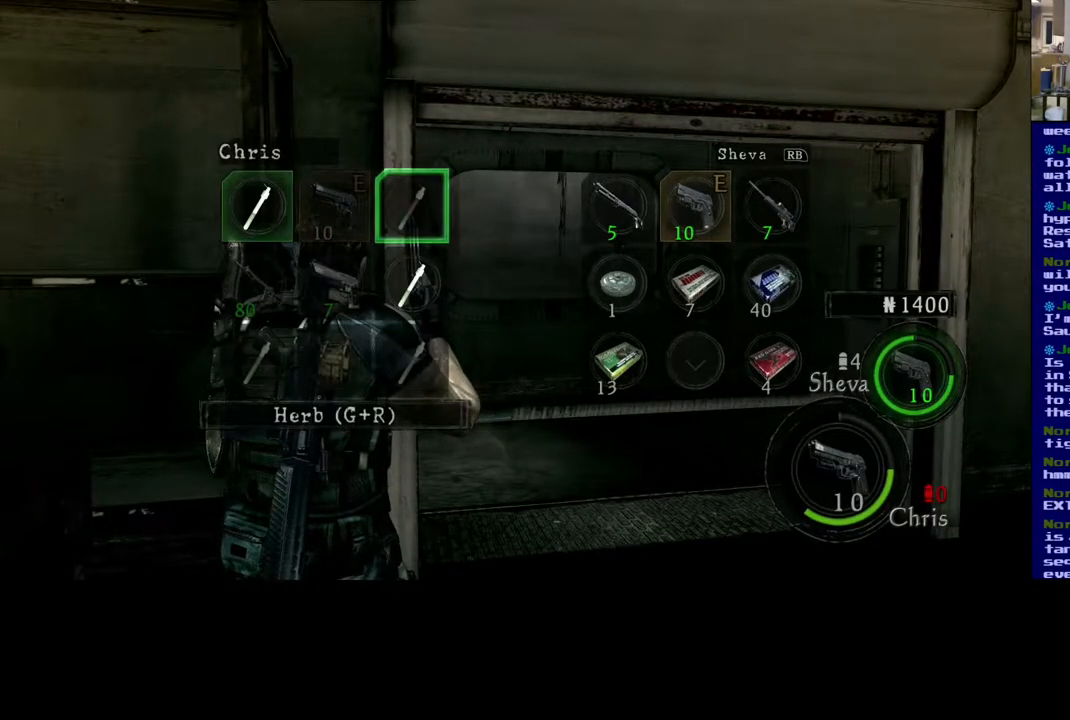
Gameplay with a controller (Xbox layout); each line is a JSON object with the inputs held at the frame after it. "events" lists button and stick changes between this image and that frame as [ms after this image, input, new state], when the widget could be followed in between. Not read: R3.
{"buttons": [], "left_stick": "center", "right_stick": "center", "events": [[17, "left_stick", "down"], [150, "left_stick", "center"], [250, "A", "down"], [367, "A", "up"]]}
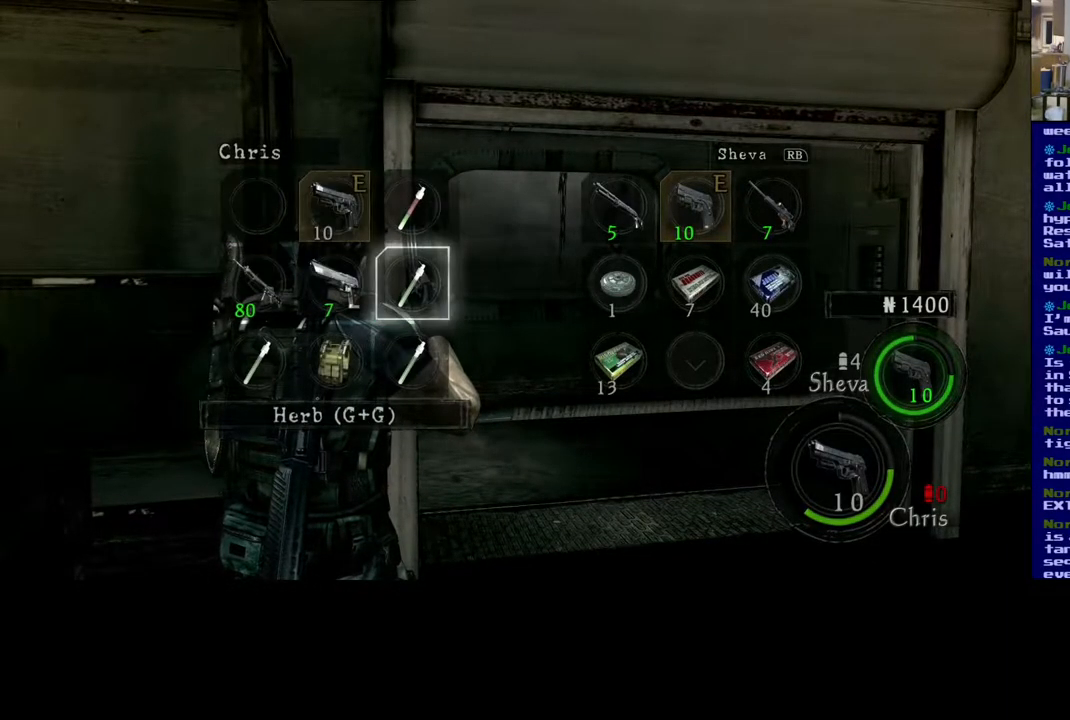
{"buttons": [], "left_stick": "center", "right_stick": "center", "events": []}
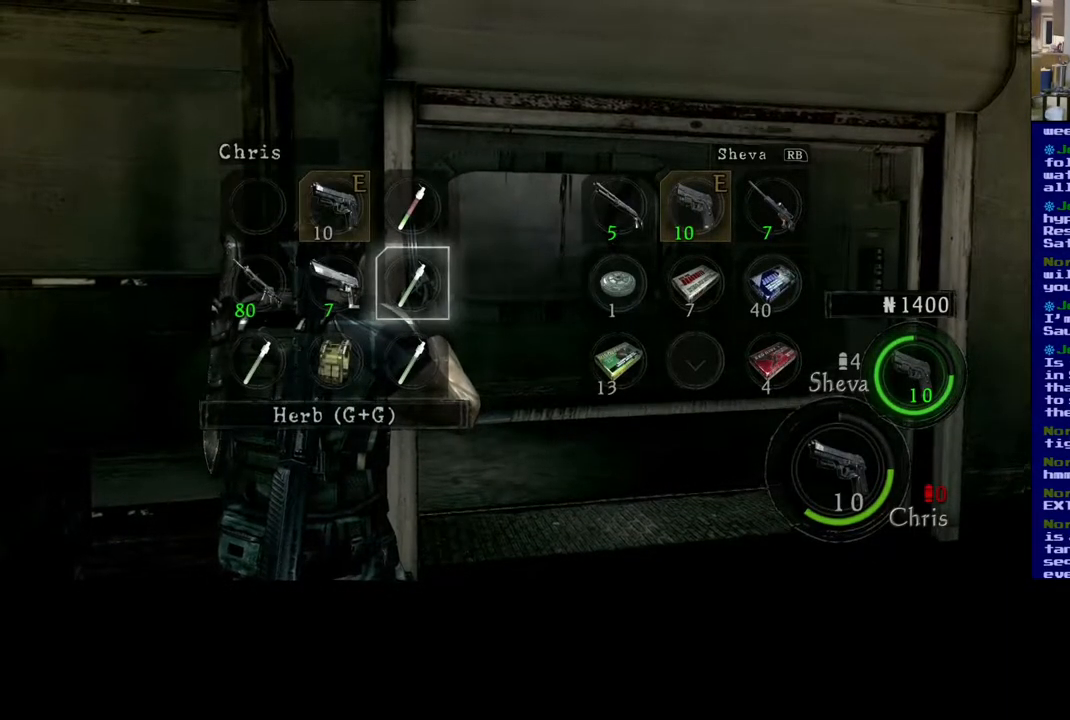
{"buttons": [], "left_stick": "down", "right_stick": "center", "events": [[217, "left_stick", "up"], [383, "left_stick", "center"], [500, "left_stick", "down"]]}
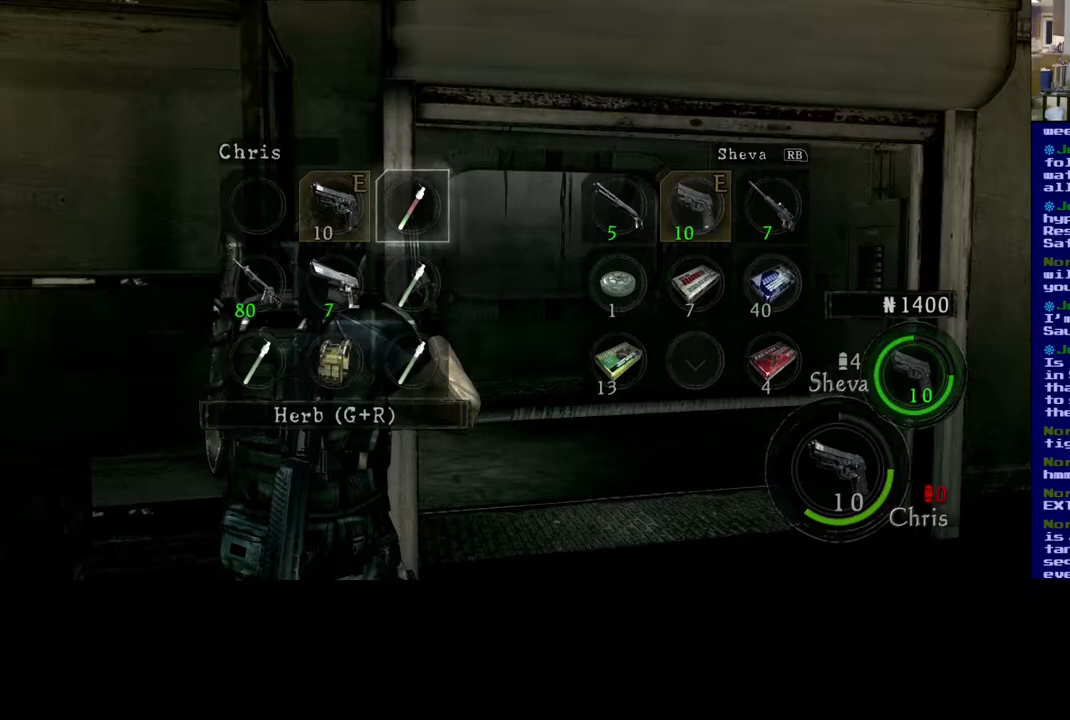
{"buttons": [], "left_stick": "center", "right_stick": "center", "events": [[150, "left_stick", "center"]]}
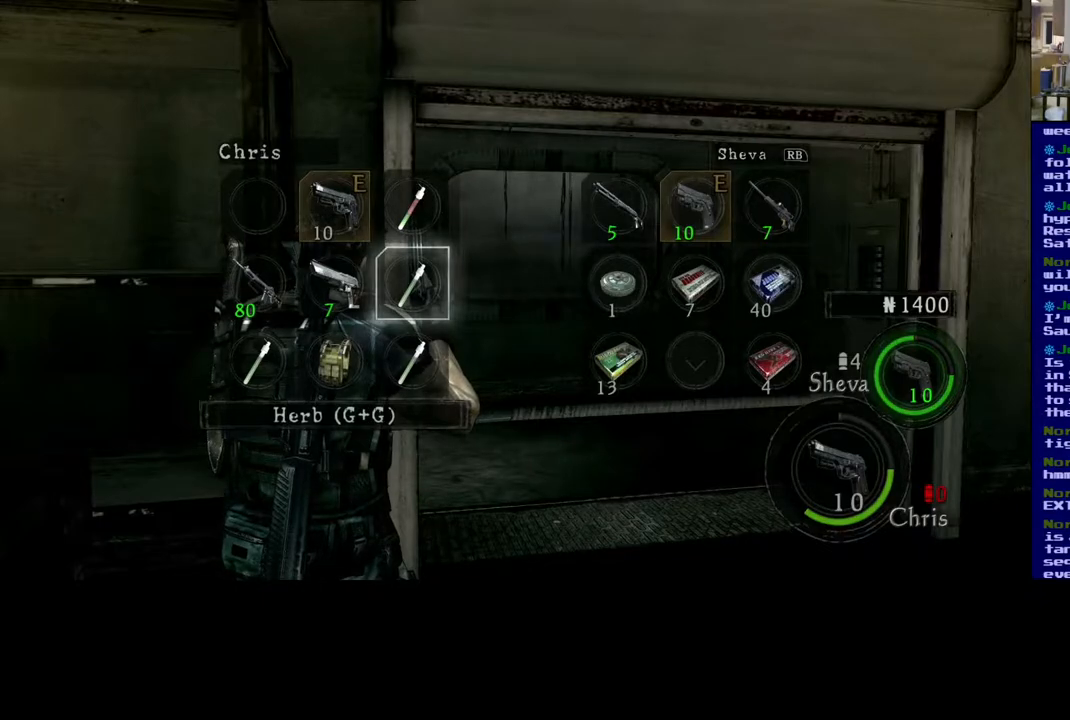
{"buttons": [], "left_stick": "down", "right_stick": "center", "events": [[117, "left_stick", "up"], [267, "left_stick", "center"], [367, "left_stick", "down"]]}
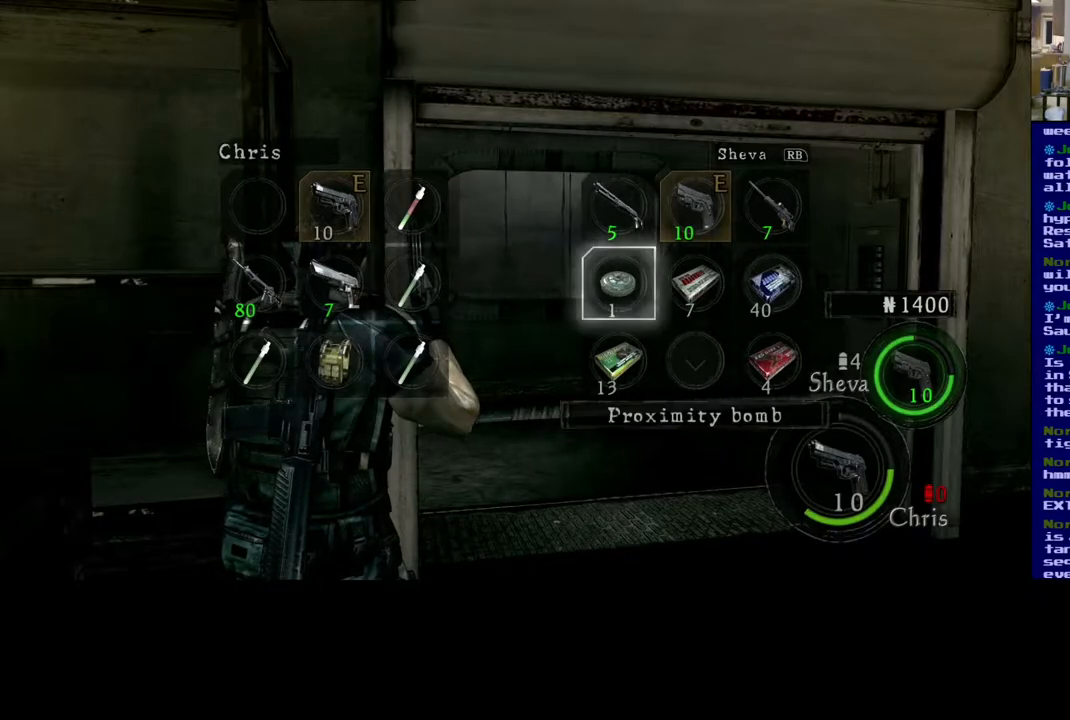
{"buttons": [], "left_stick": "center", "right_stick": "center", "events": [[17, "left_stick", "center"], [183, "B", "down"], [333, "B", "up"]]}
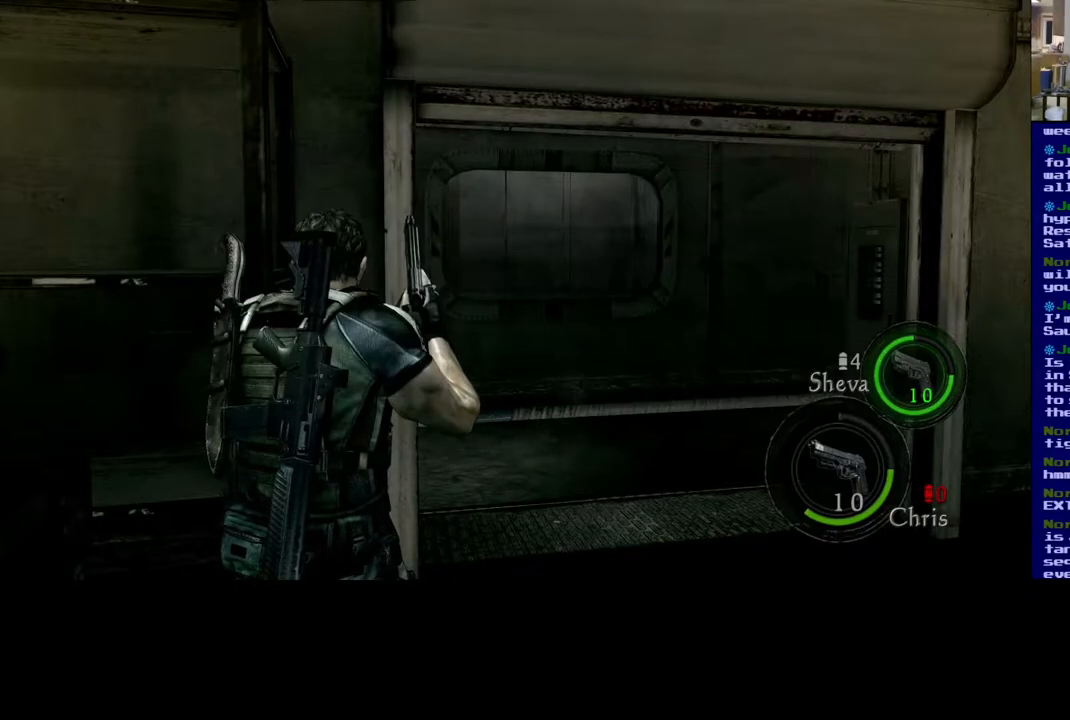
{"buttons": ["L3"], "left_stick": "up-right", "right_stick": "center", "events": [[17, "left_stick", "right"], [183, "right_stick", "down-right"], [333, "left_stick", "up-right"], [467, "L3", "down"], [467, "right_stick", "center"]]}
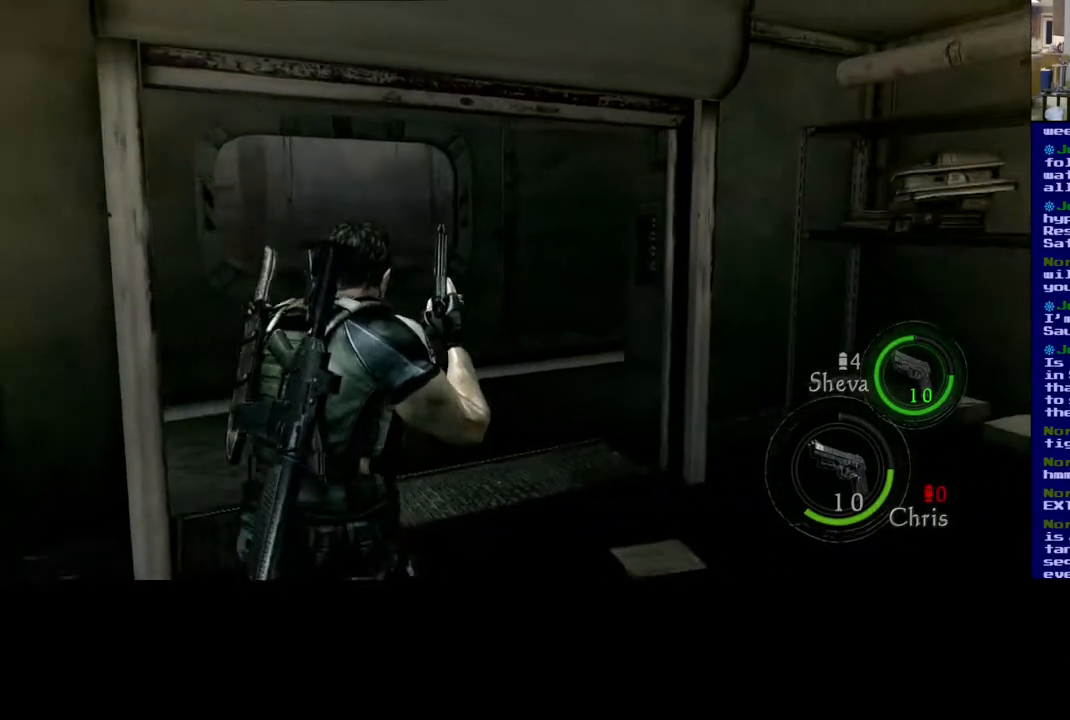
{"buttons": [], "left_stick": "up-left", "right_stick": "left", "events": [[50, "right_stick", "left"], [300, "left_stick", "up"], [383, "L3", "up"], [400, "left_stick", "up-left"]]}
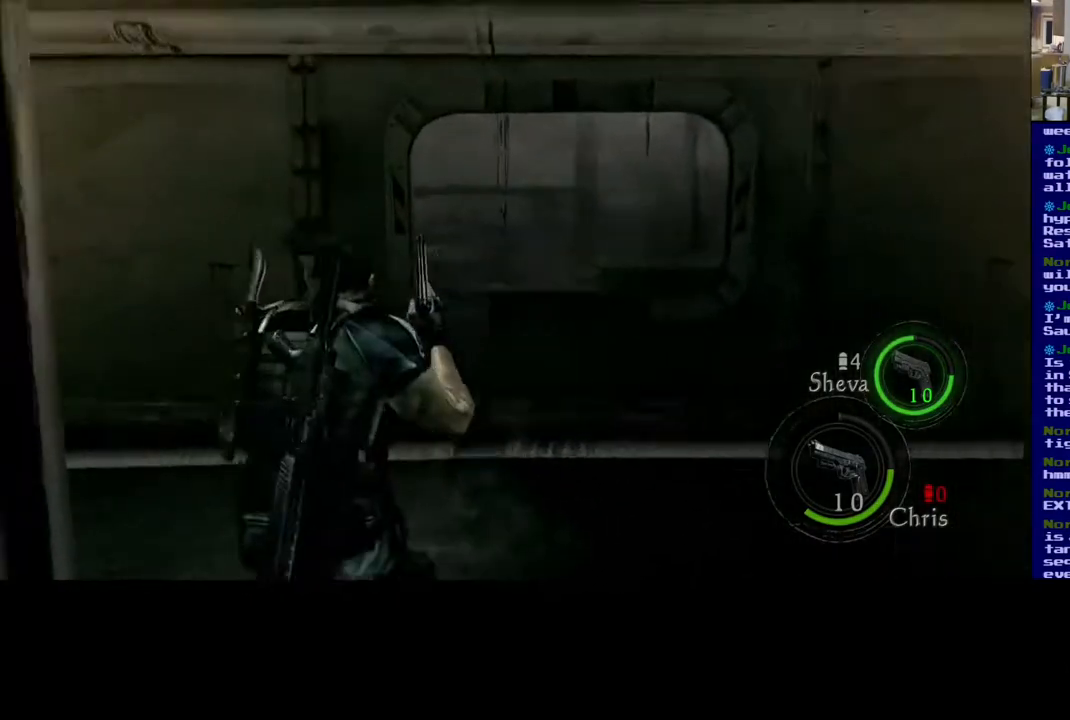
{"buttons": ["L3"], "left_stick": "up", "right_stick": "center", "events": [[183, "left_stick", "up"], [250, "L3", "down"], [483, "right_stick", "center"]]}
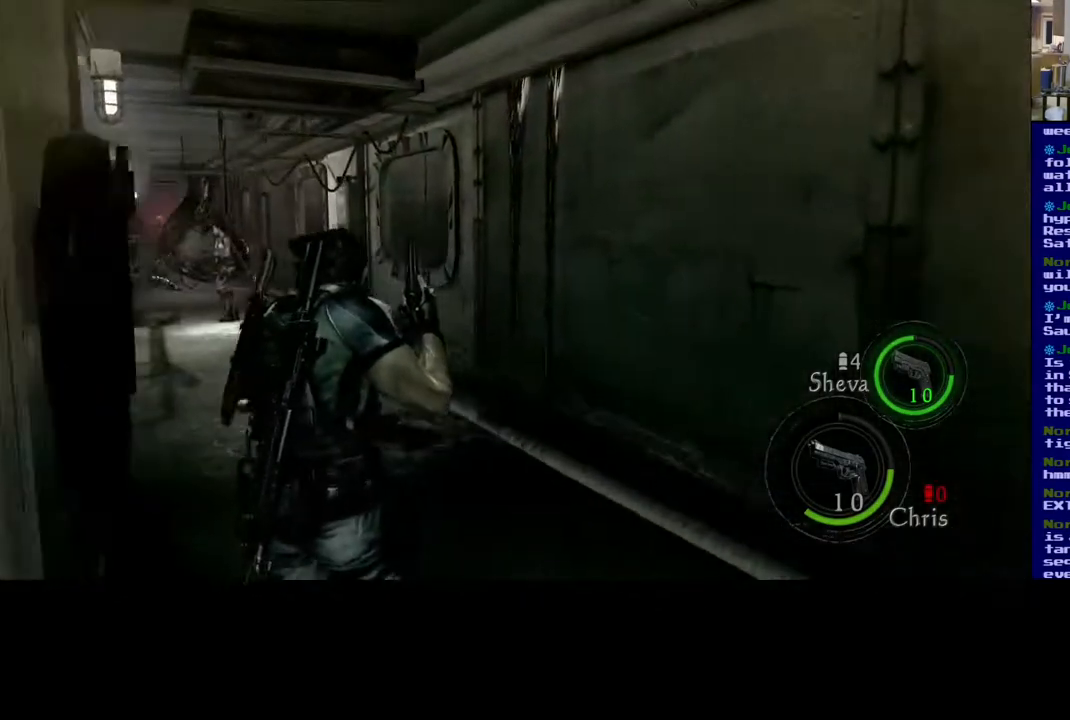
{"buttons": ["L3"], "left_stick": "up", "right_stick": "center", "events": [[200, "right_stick", "left"], [417, "right_stick", "center"]]}
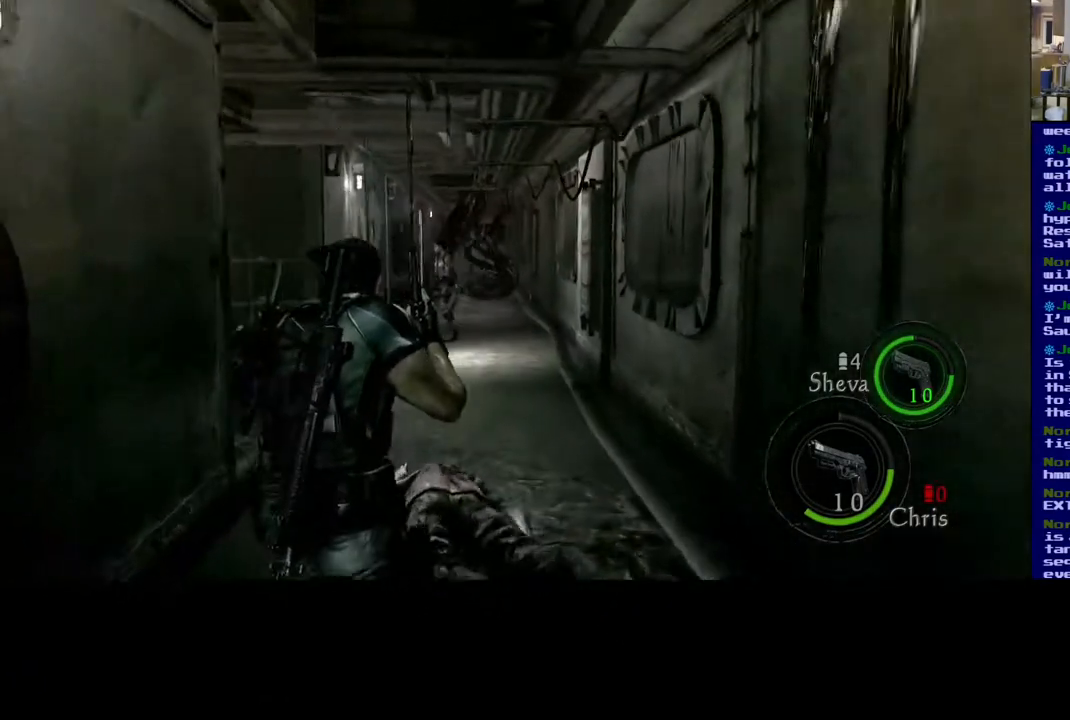
{"buttons": ["L3"], "left_stick": "up-right", "right_stick": "down", "events": [[150, "right_stick", "down"], [433, "left_stick", "up-right"]]}
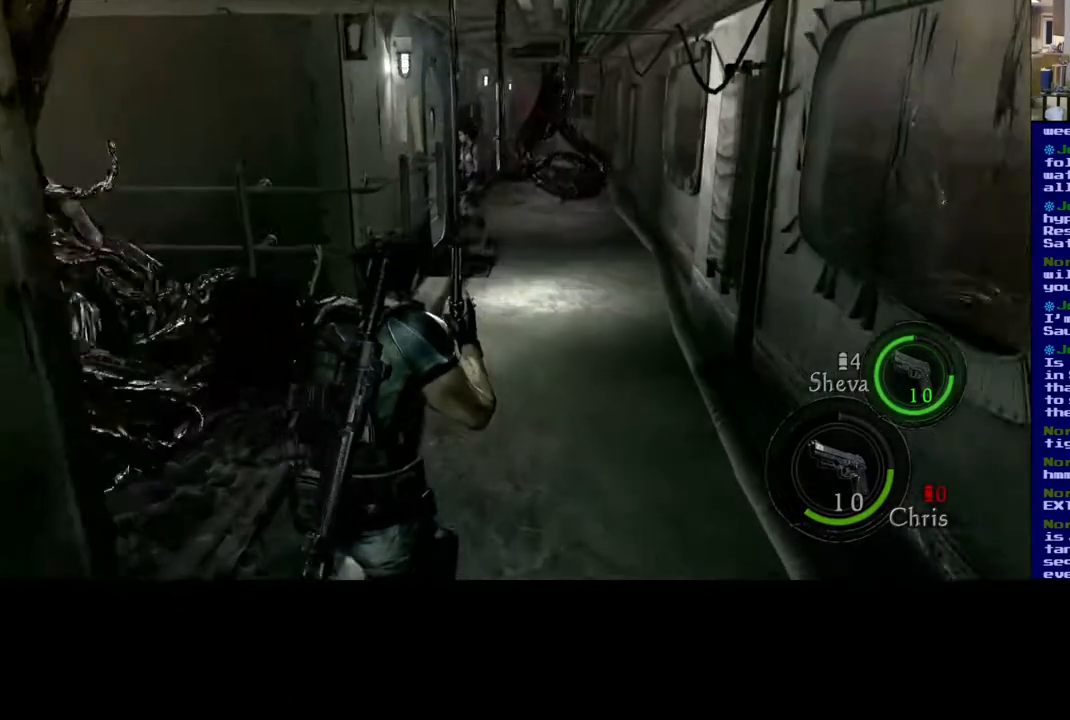
{"buttons": ["L3"], "left_stick": "up-right", "right_stick": "center", "events": [[33, "L3", "up"], [333, "L3", "down"], [367, "right_stick", "center"]]}
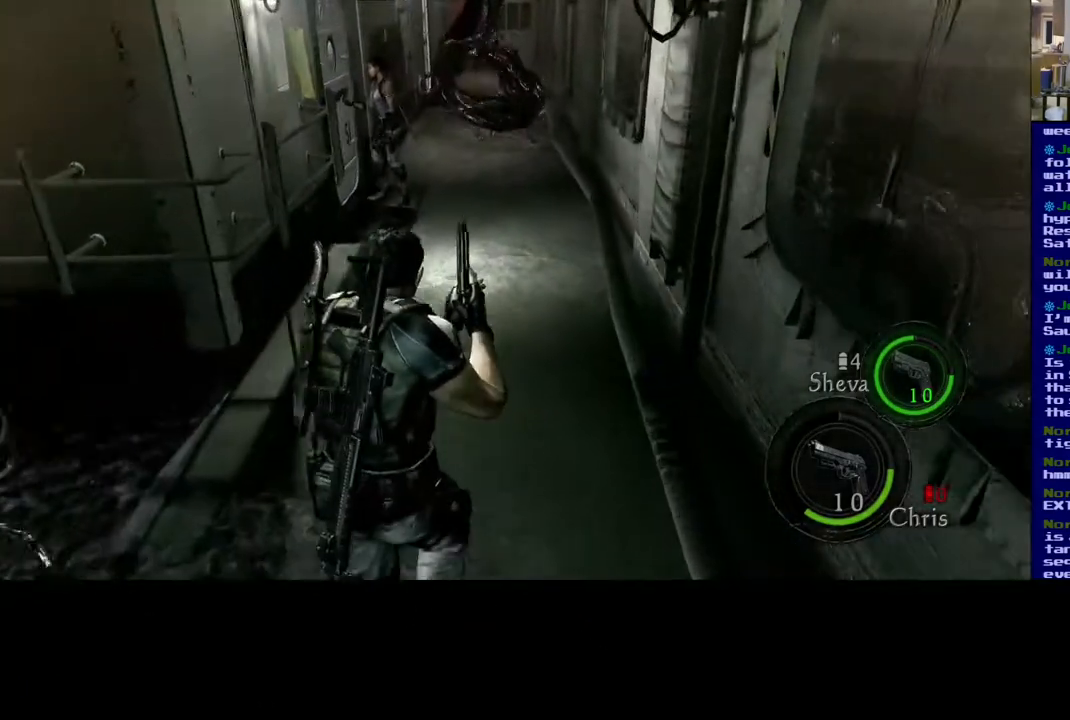
{"buttons": ["L3"], "left_stick": "up-right", "right_stick": "left", "events": [[217, "right_stick", "up-left"], [450, "right_stick", "left"]]}
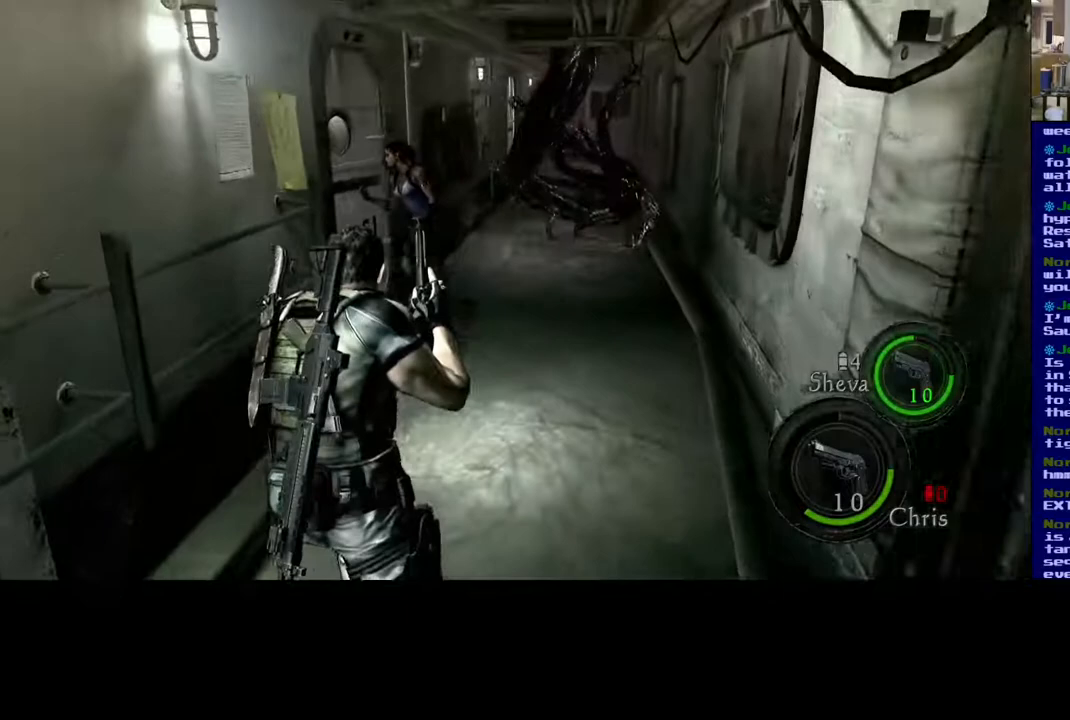
{"buttons": ["L3"], "left_stick": "up-right", "right_stick": "center", "events": [[250, "right_stick", "center"]]}
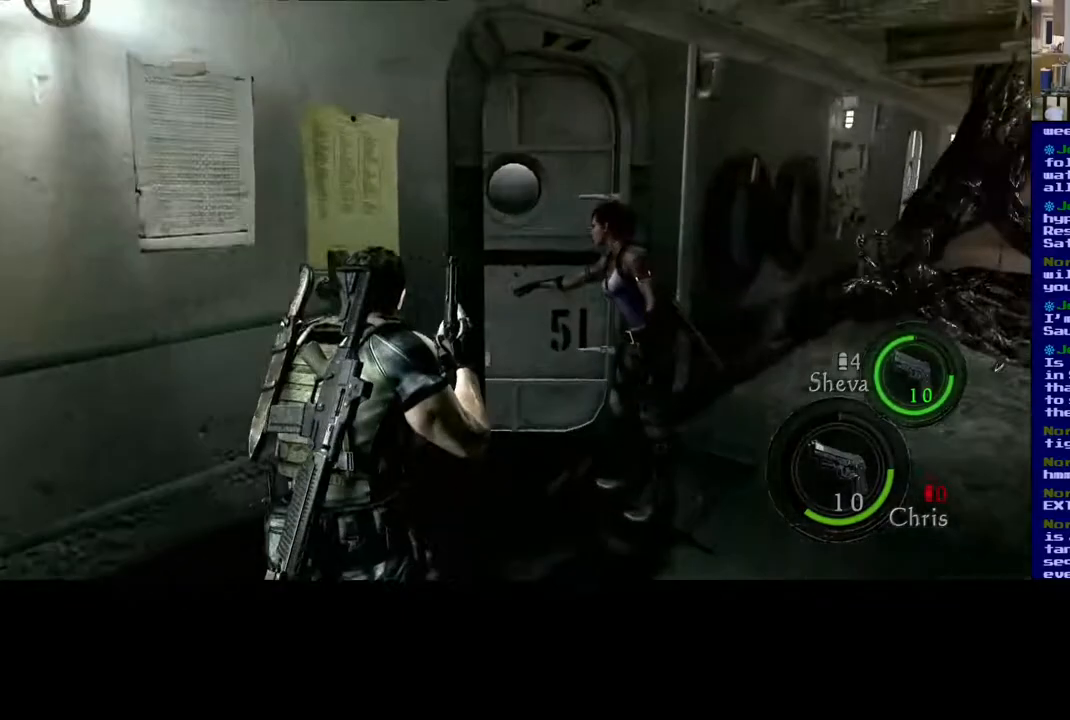
{"buttons": [], "left_stick": "up", "right_stick": "down-left", "events": [[333, "L3", "up"], [350, "left_stick", "up"], [417, "right_stick", "left"], [483, "right_stick", "down-left"]]}
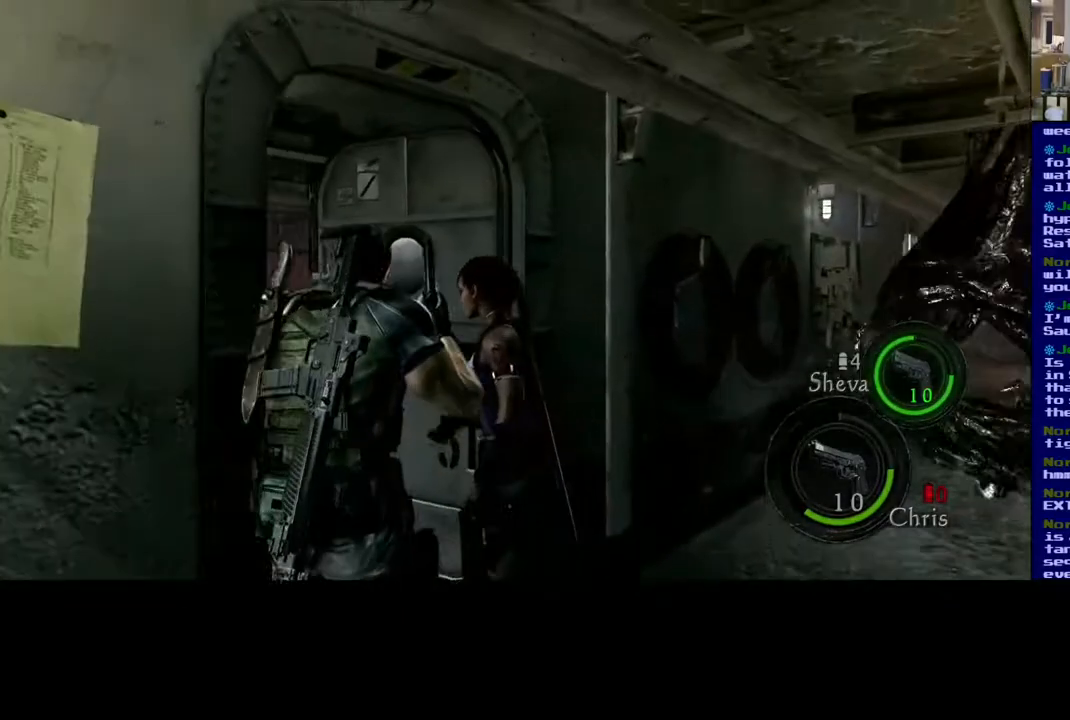
{"buttons": [], "left_stick": "up", "right_stick": "center", "events": [[333, "right_stick", "center"]]}
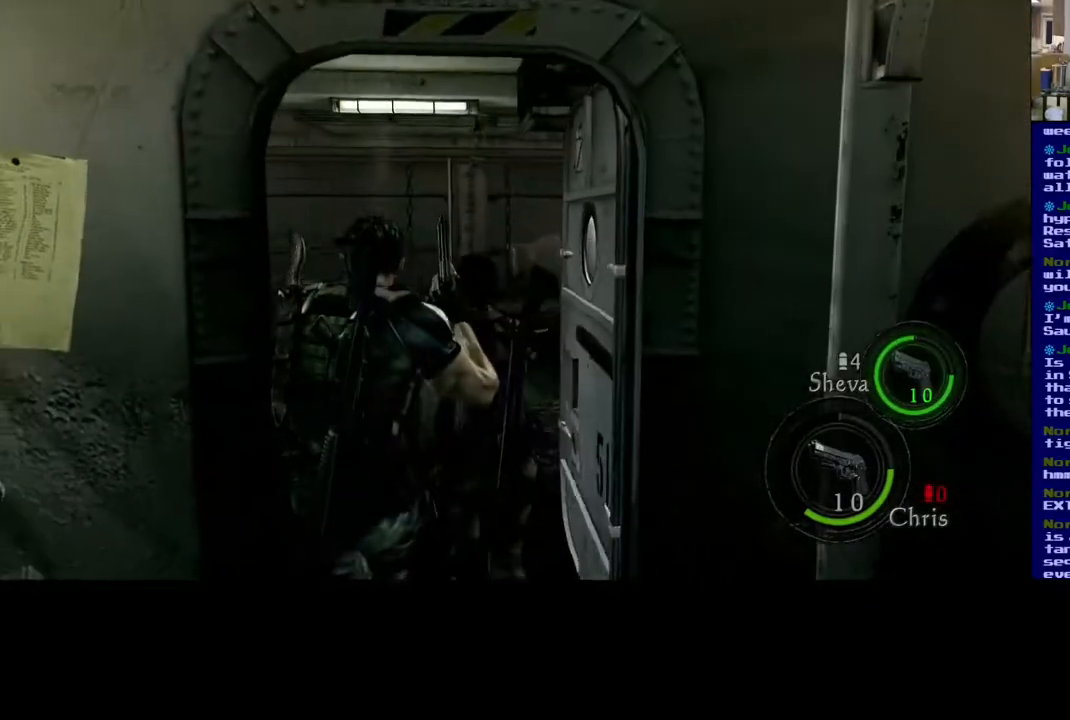
{"buttons": [], "left_stick": "up", "right_stick": "down", "events": [[333, "right_stick", "down"]]}
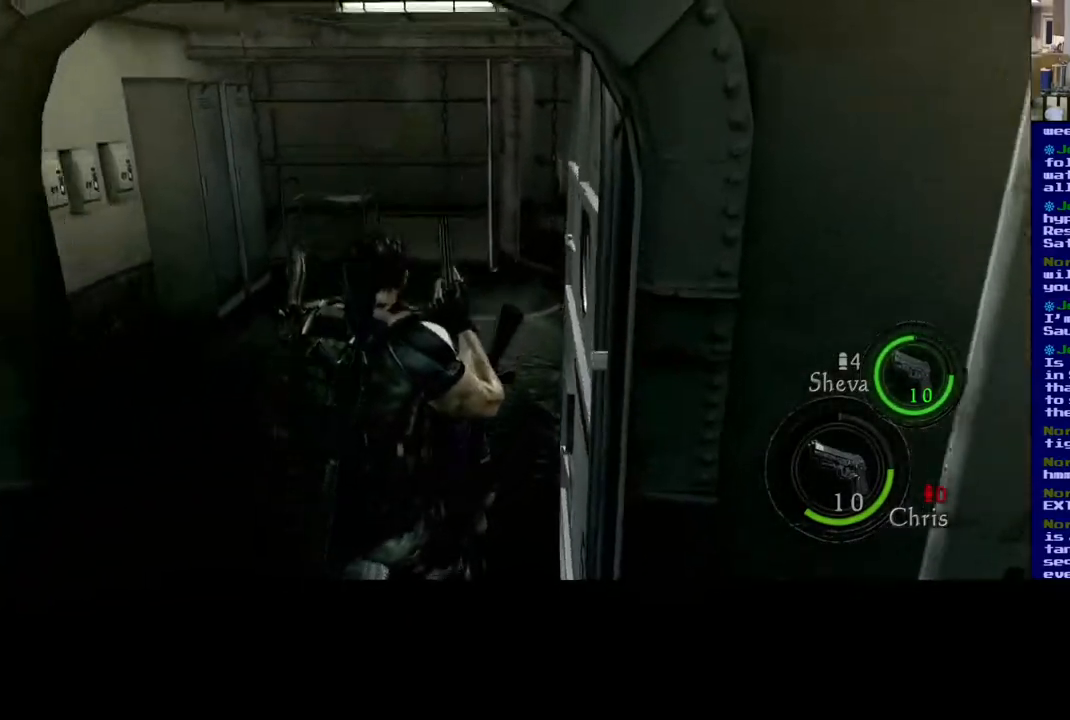
{"buttons": ["L3"], "left_stick": "up-left", "right_stick": "right", "events": [[67, "L3", "down"], [67, "left_stick", "up-left"], [267, "right_stick", "down-right"], [367, "right_stick", "right"]]}
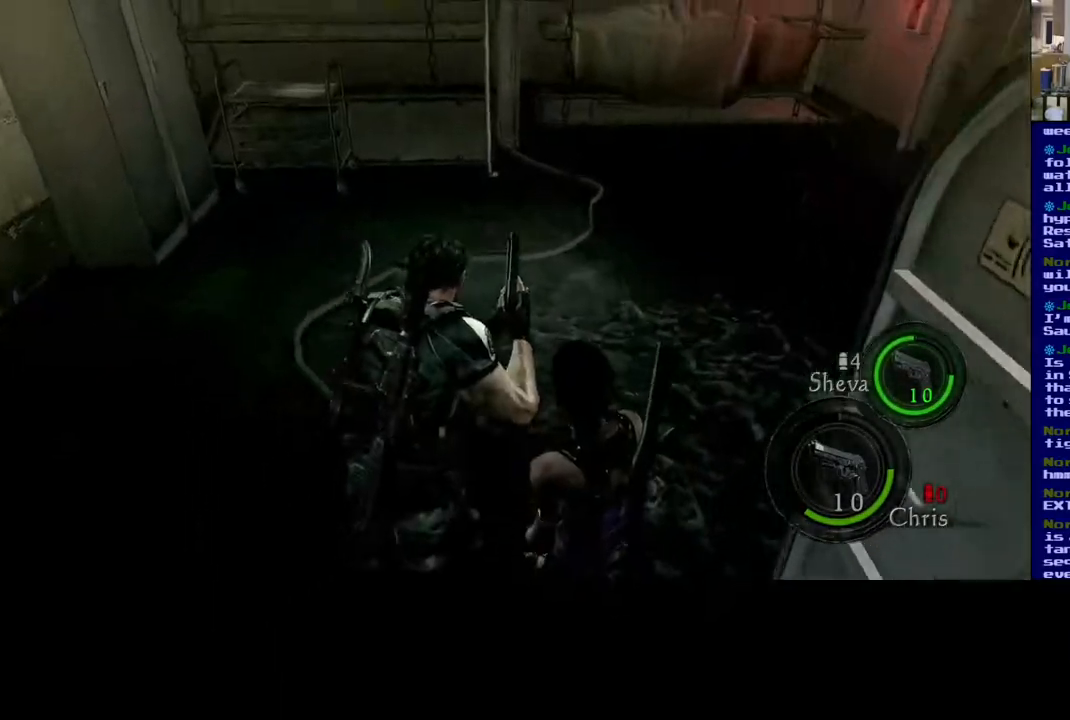
{"buttons": [], "left_stick": "left", "right_stick": "up", "events": [[167, "L3", "up"], [350, "left_stick", "left"], [417, "right_stick", "up"]]}
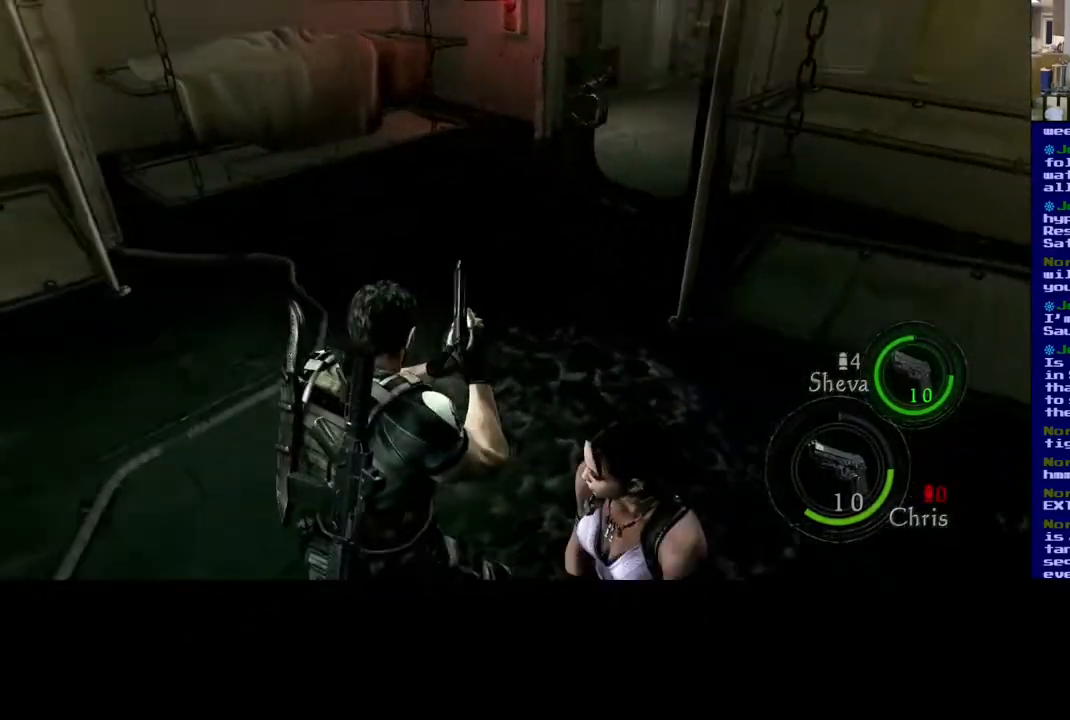
{"buttons": [], "left_stick": "left", "right_stick": "center", "events": [[83, "right_stick", "up-right"], [233, "left_stick", "up-left"], [317, "right_stick", "up"], [467, "right_stick", "center"], [483, "left_stick", "left"]]}
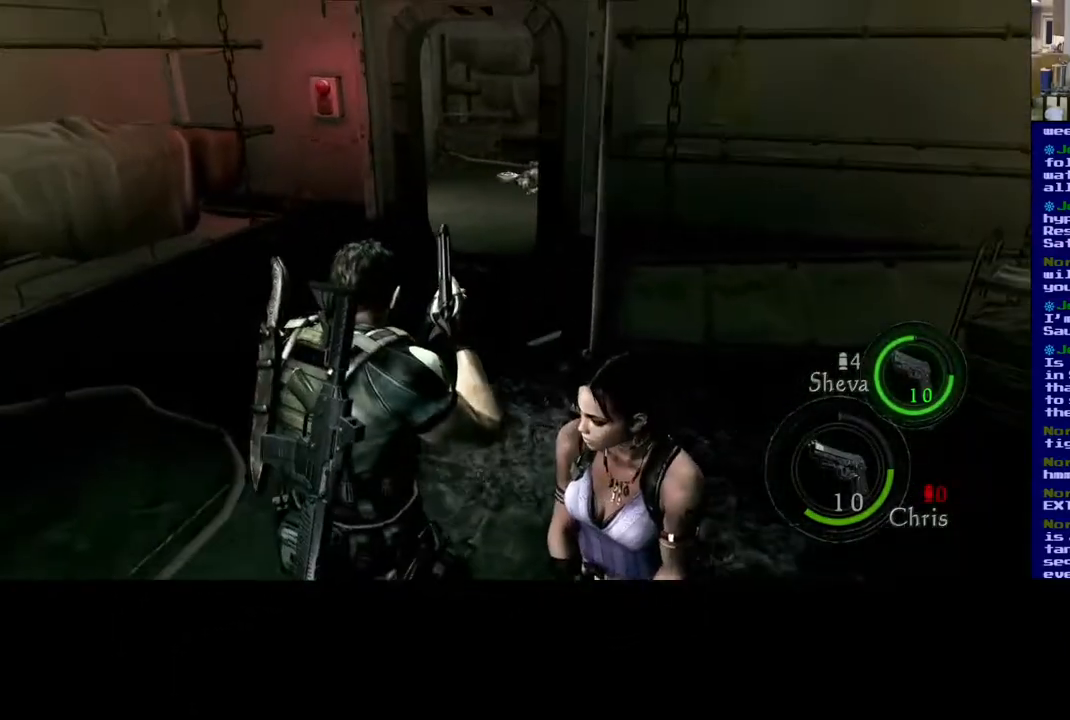
{"buttons": ["L3"], "left_stick": "up-left", "right_stick": "up", "events": [[350, "left_stick", "up-left"], [350, "right_stick", "up"], [500, "L3", "down"]]}
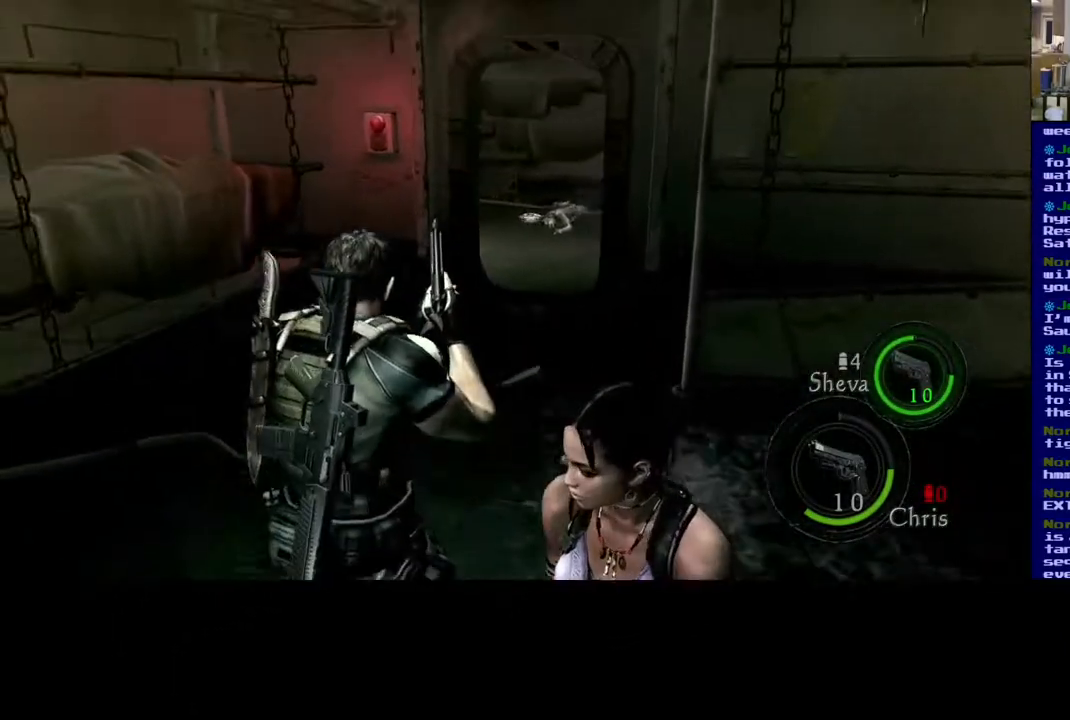
{"buttons": ["L3"], "left_stick": "up-left", "right_stick": "down", "events": [[233, "right_stick", "center"], [450, "right_stick", "down"]]}
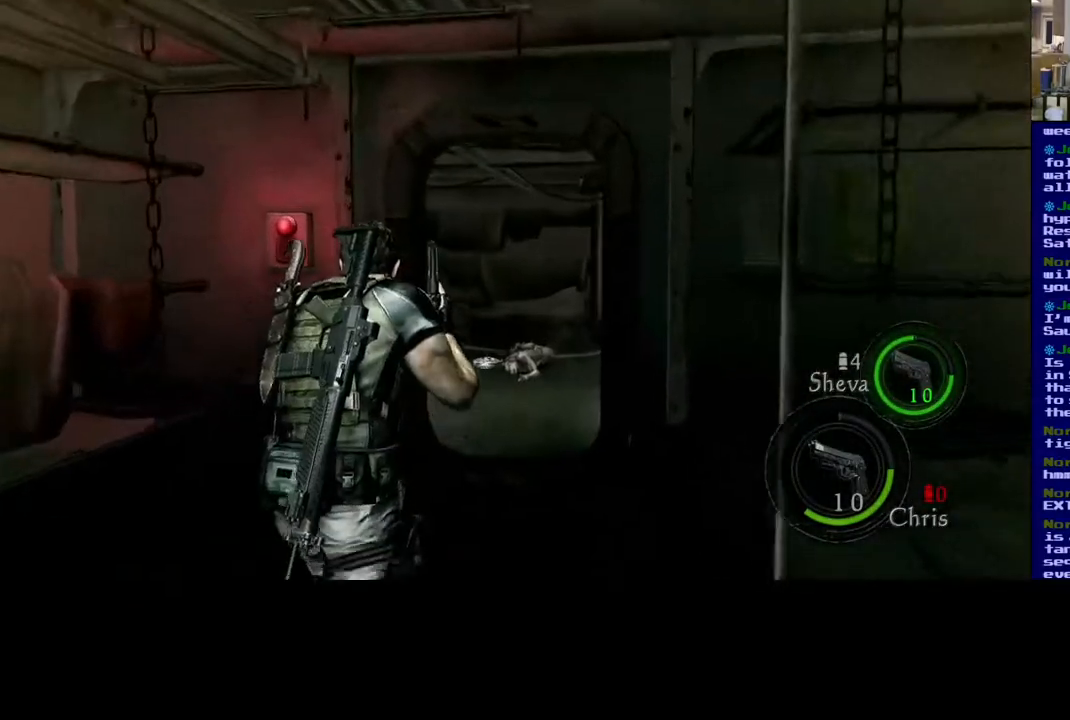
{"buttons": ["L3"], "left_stick": "up", "right_stick": "center", "events": [[100, "left_stick", "up"], [267, "right_stick", "center"]]}
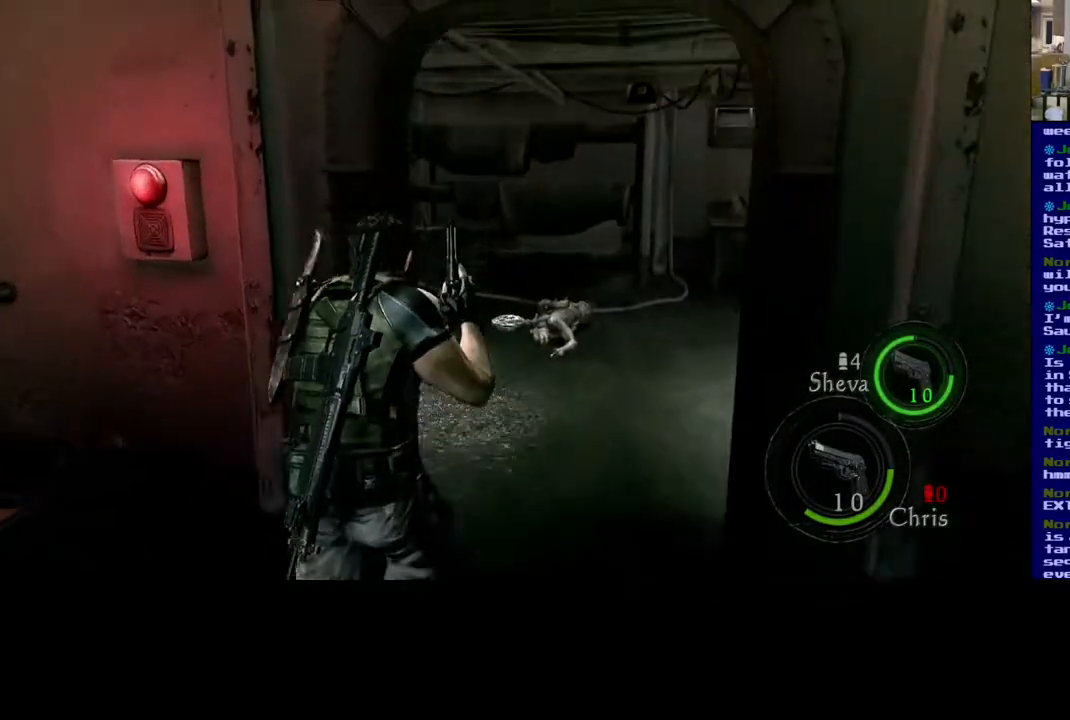
{"buttons": [], "left_stick": "up-right", "right_stick": "down-left", "events": [[233, "L3", "up"], [333, "right_stick", "down-left"], [400, "left_stick", "up-right"]]}
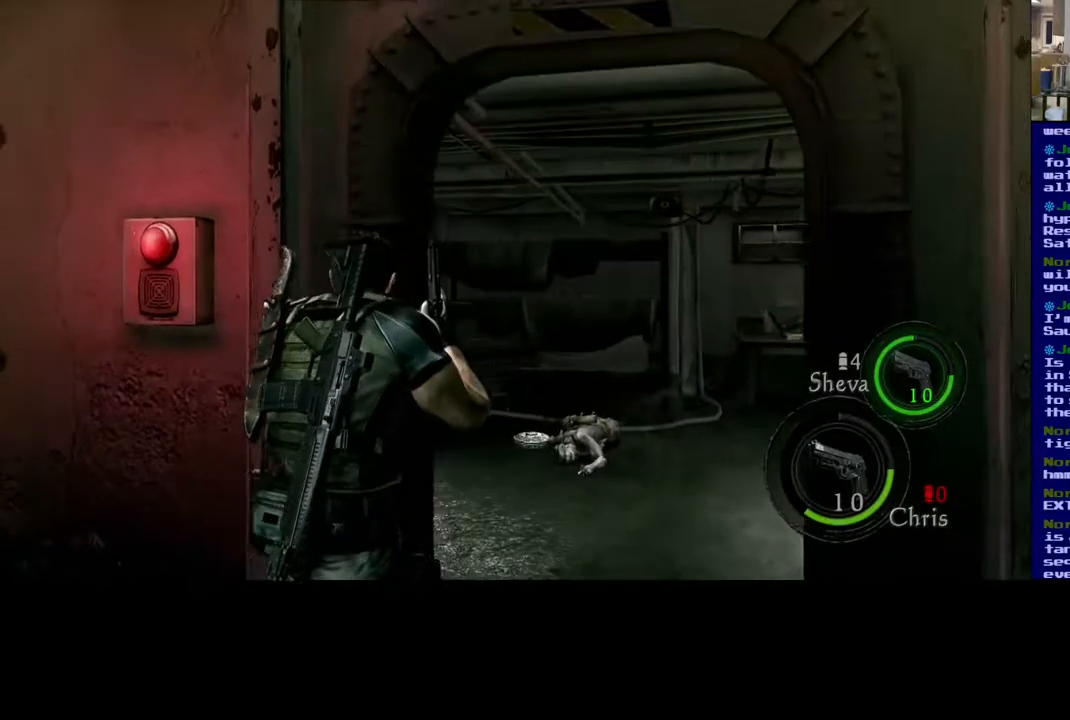
{"buttons": [], "left_stick": "up-right", "right_stick": "down-left", "events": [[17, "left_stick", "right"], [317, "left_stick", "up-right"]]}
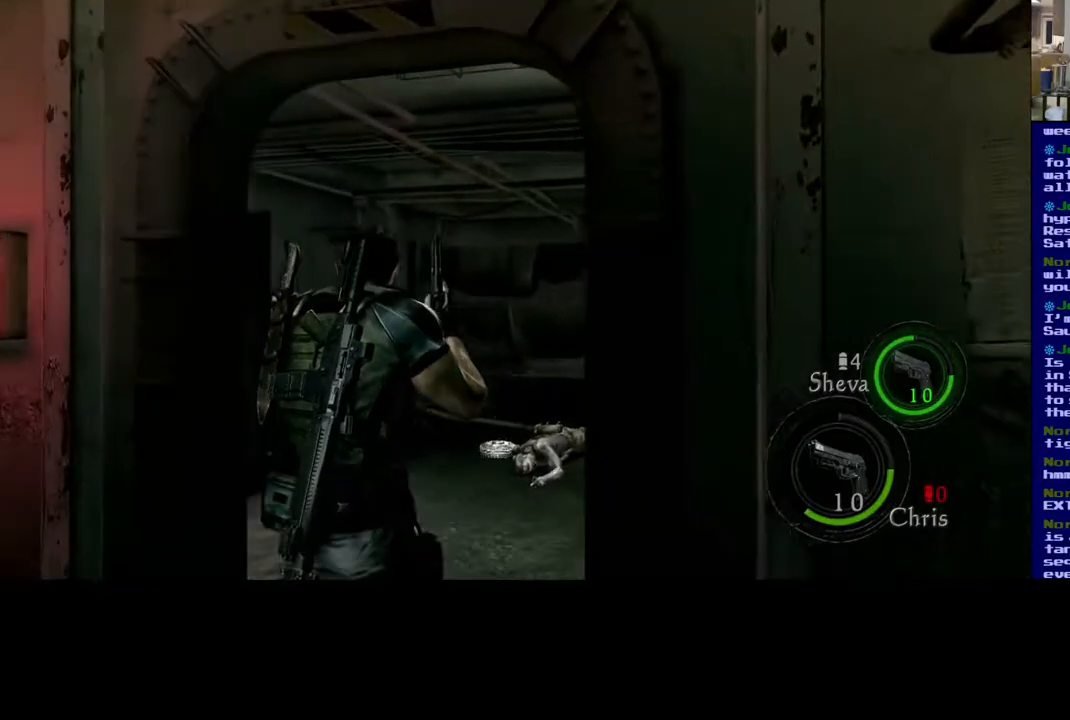
{"buttons": [], "left_stick": "up-right", "right_stick": "down", "events": [[217, "right_stick", "center"], [383, "right_stick", "down"]]}
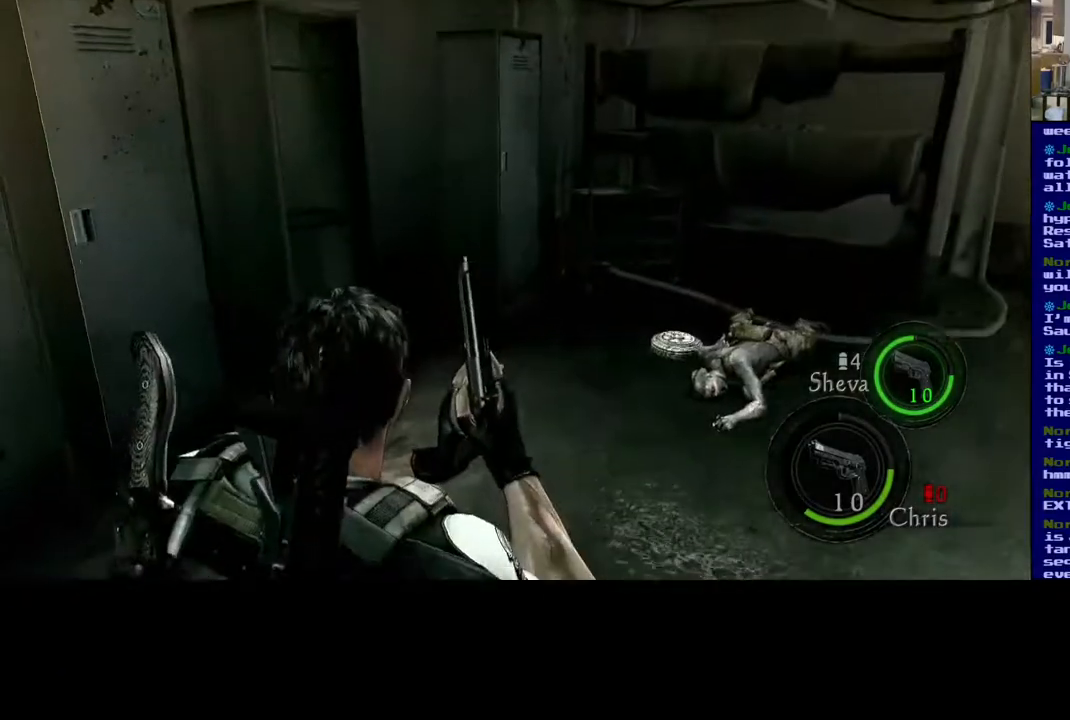
{"buttons": [], "left_stick": "up-right", "right_stick": "down", "events": []}
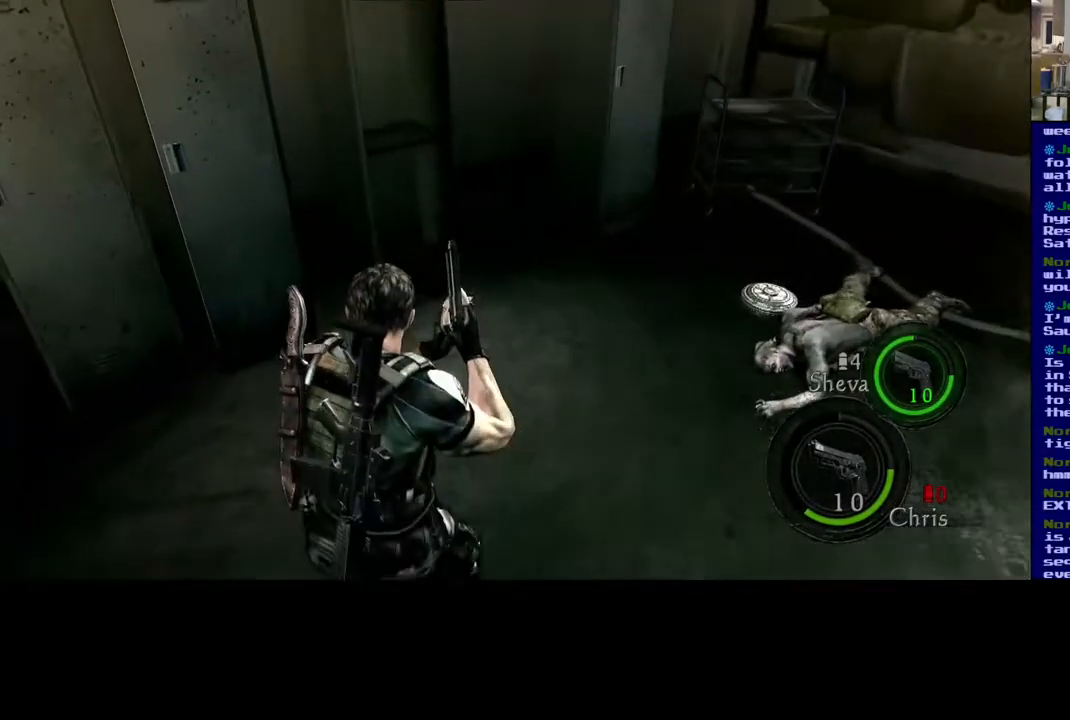
{"buttons": [], "left_stick": "up-right", "right_stick": "up-left", "events": [[117, "right_stick", "center"], [500, "right_stick", "up-left"]]}
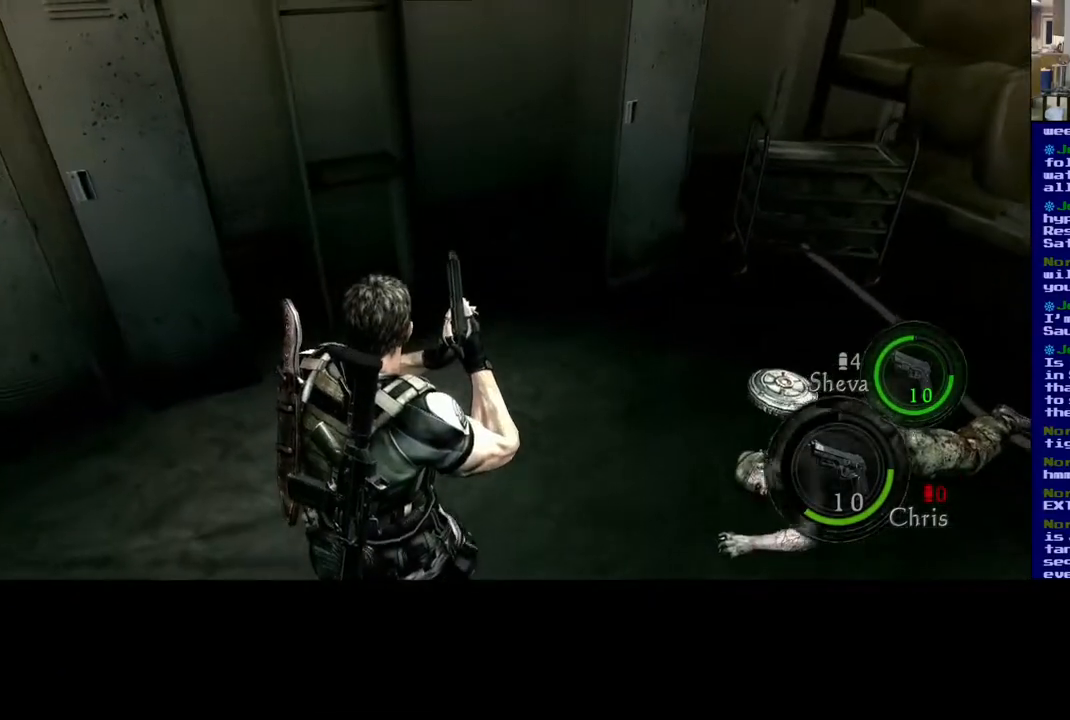
{"buttons": [], "left_stick": "up", "right_stick": "up-left", "events": [[200, "left_stick", "up-left"], [500, "left_stick", "up"]]}
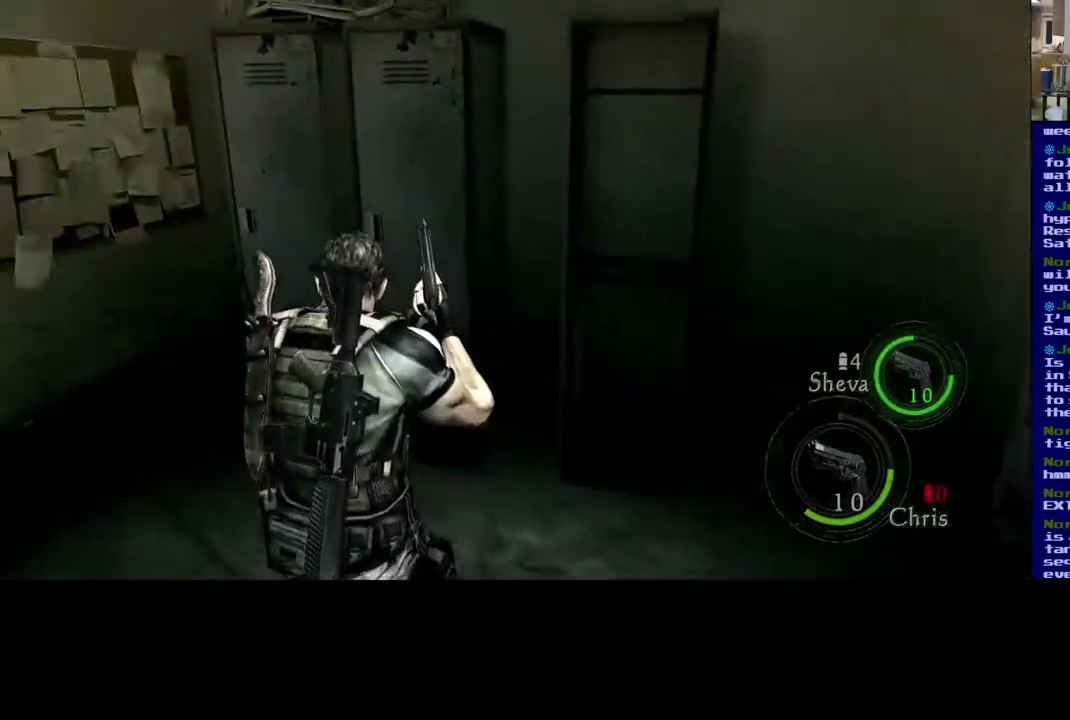
{"buttons": [], "left_stick": "up-right", "right_stick": "center", "events": [[67, "right_stick", "center"], [133, "left_stick", "up-right"]]}